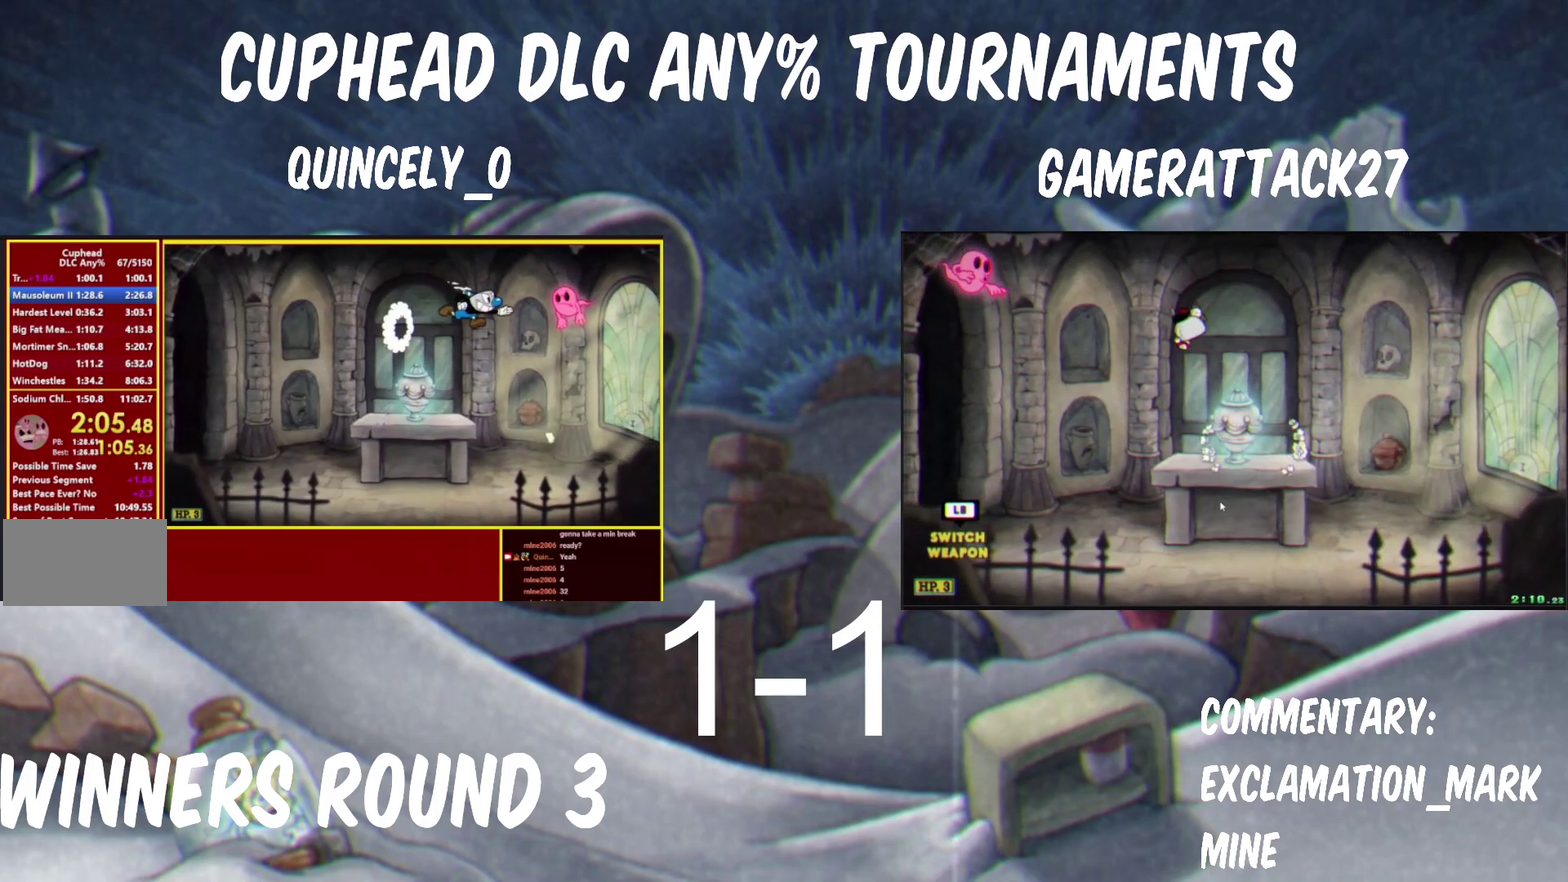
Gameplay with a controller (Nintendo layout); each line is a JSON object with the inputs held at the frame after it. "events" lists button and stick changes between this image and that frame as [ms after this image, input, new state], when the widget could be followed in between.
{"buttons": ["B"], "left_stick": "right", "right_stick": "center", "events": [[83, "B", "down"]]}
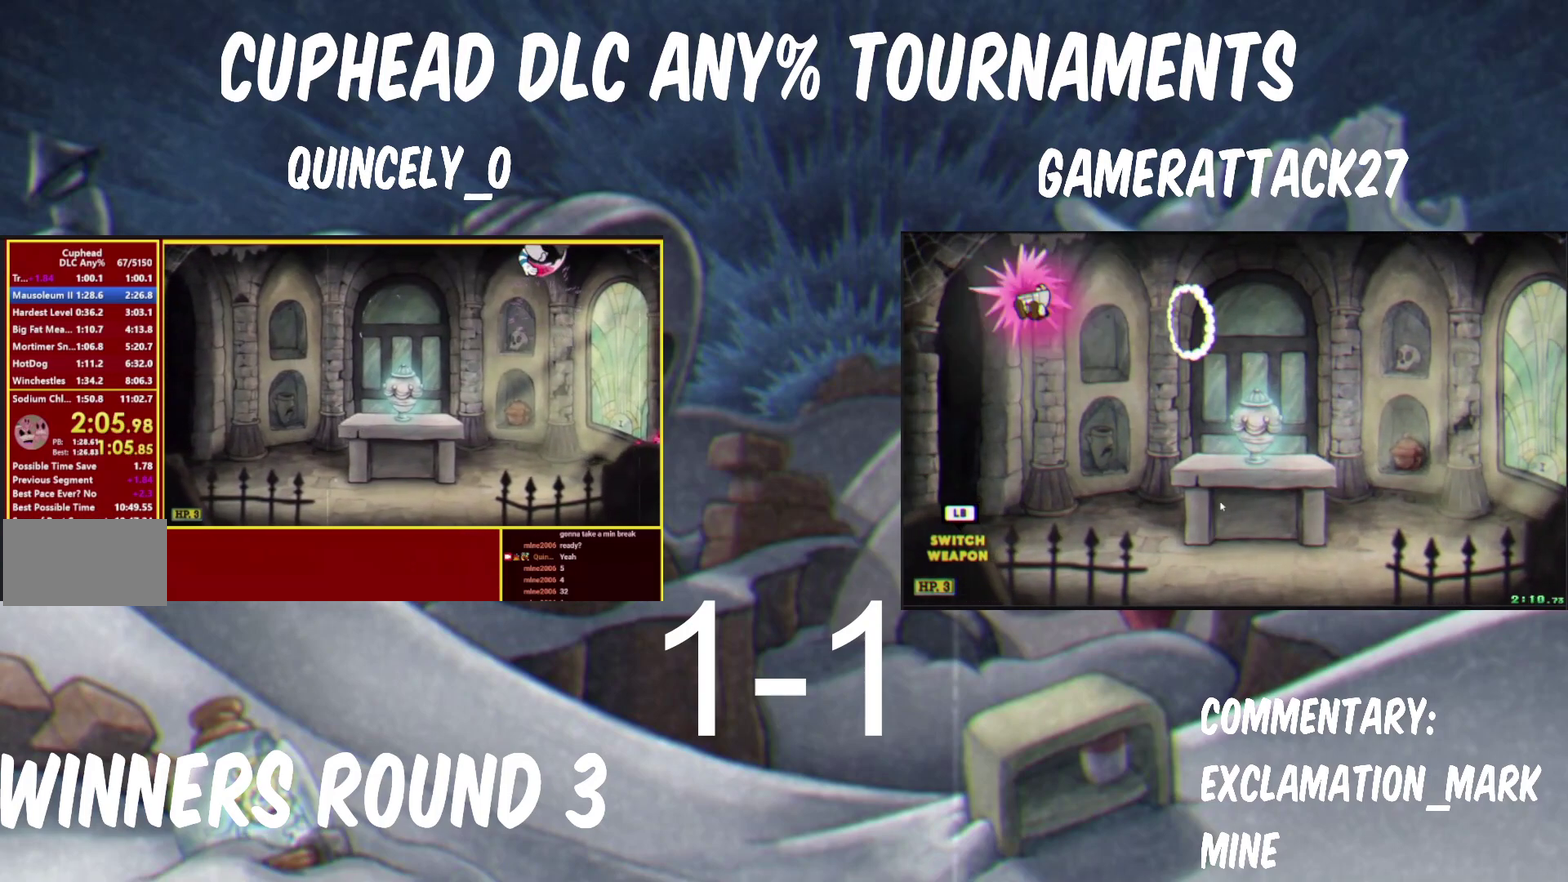
{"buttons": ["B"], "left_stick": "right", "right_stick": "center", "events": [[50, "B", "up"], [433, "B", "down"]]}
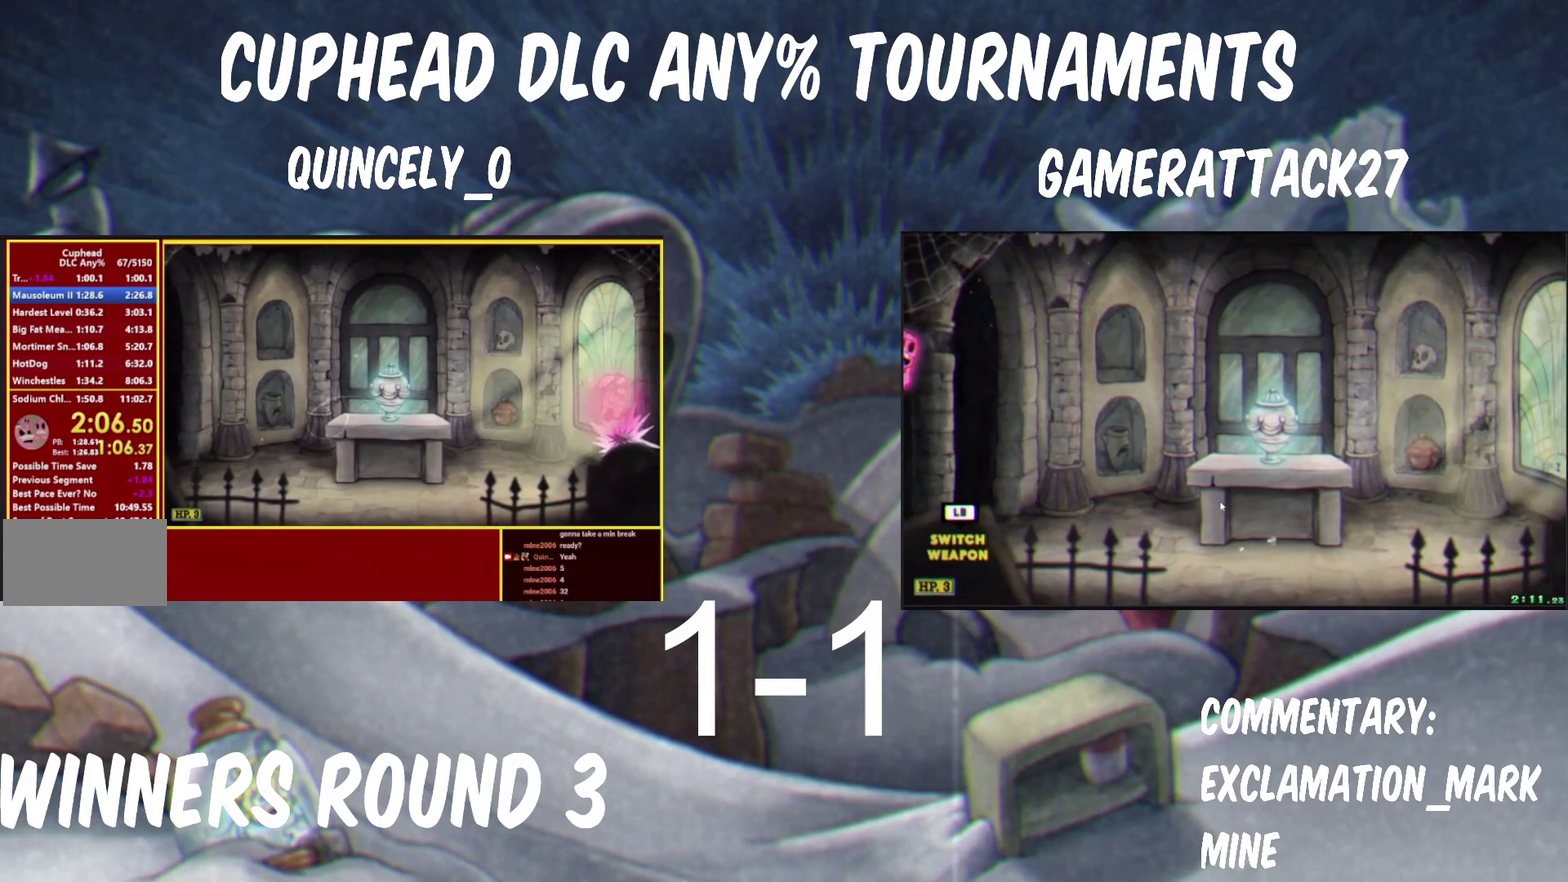
{"buttons": ["B"], "left_stick": "left", "right_stick": "center"}
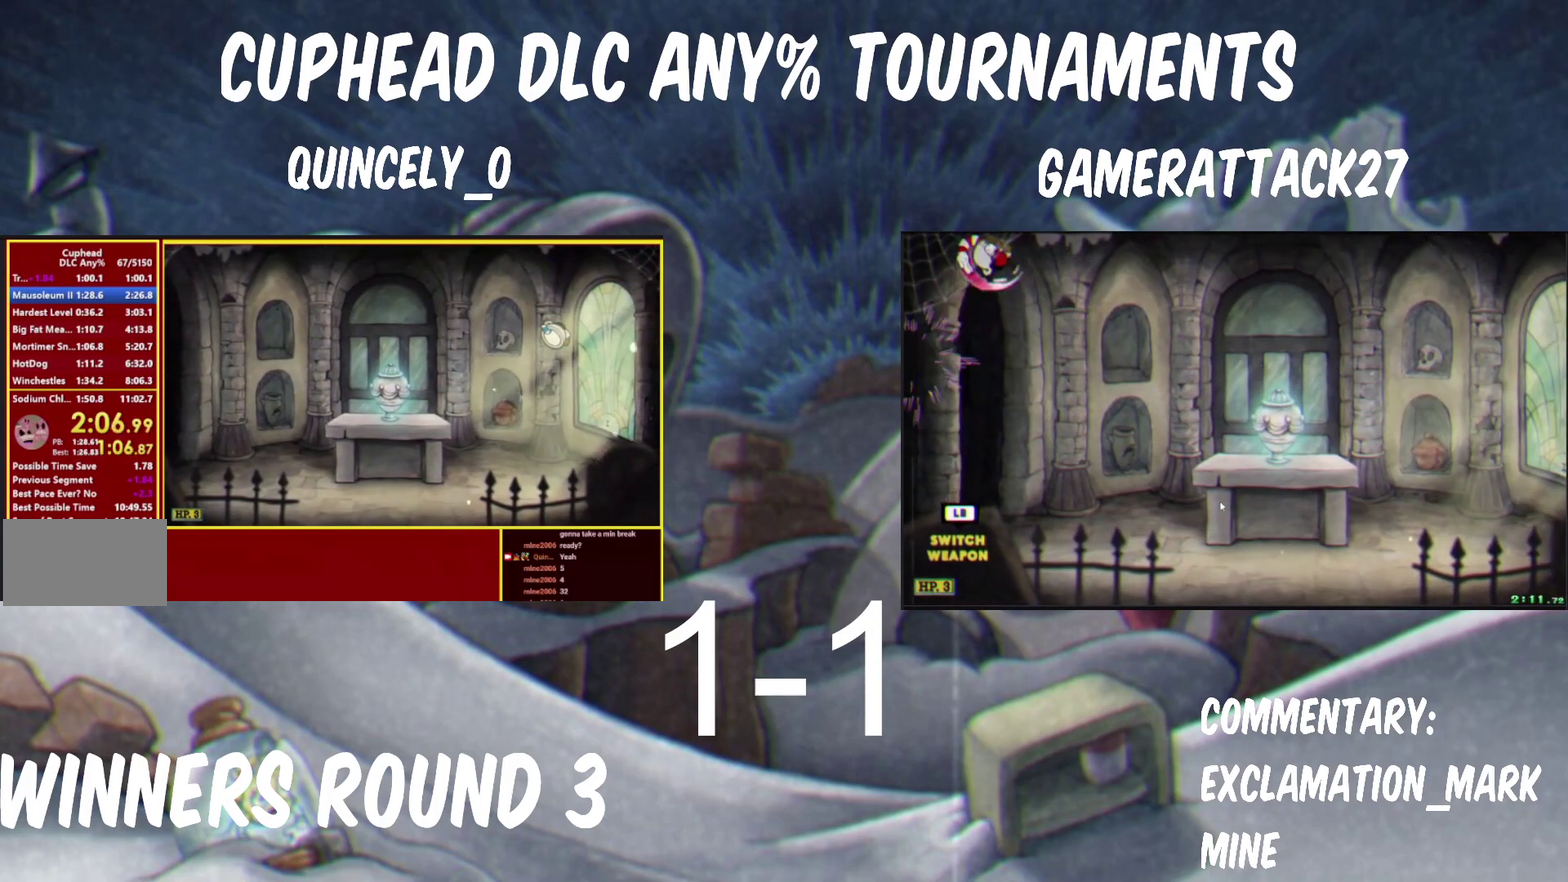
{"buttons": ["B"], "left_stick": "left", "right_stick": "center", "events": [[50, "B", "up"], [367, "B", "down"]]}